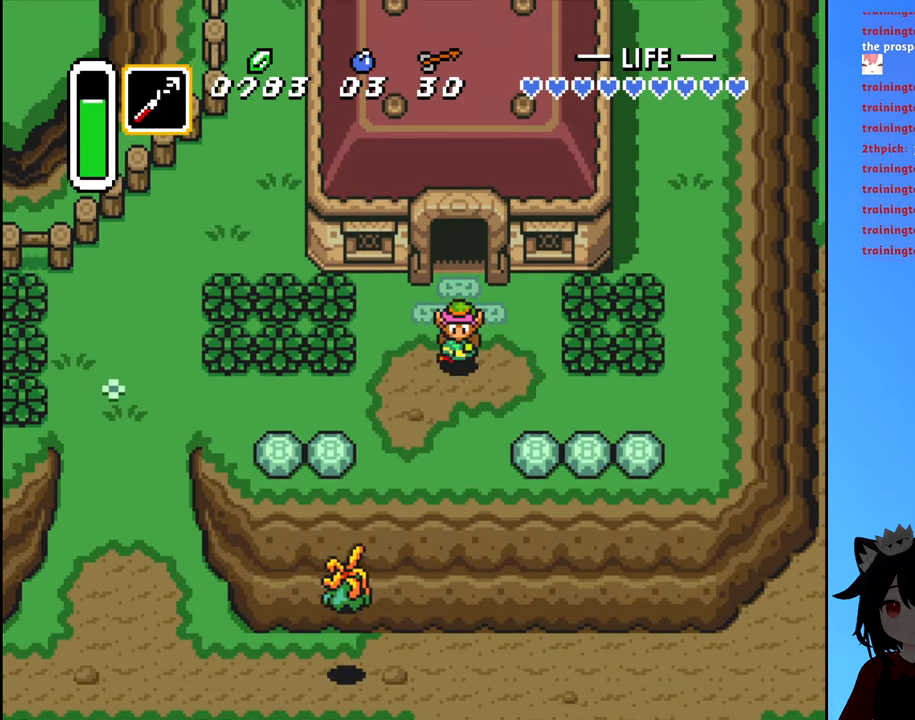
Gameplay with a controller (Nintendo layout); each line is a JSON object with the inputs held at the frame after it. "events" lists button and stick changes between this image and that frame as [ms after this image, input, new state], when the widget could be followed in between. Not read: L3 R3.
{"buttons": ["DPAD_DOWN"], "events": [[200, "DPAD_DOWN", "up"], [434, "DPAD_DOWN", "down"]]}
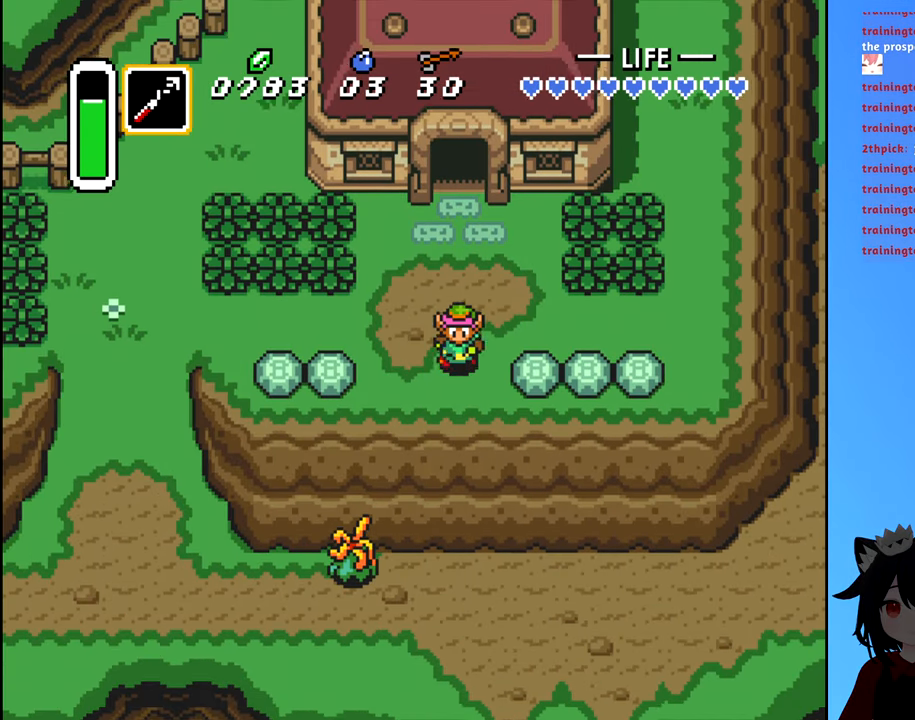
{"buttons": ["DPAD_RIGHT"], "events": [[150, "DPAD_DOWN", "up"], [150, "DPAD_RIGHT", "down"], [300, "B", "down"], [450, "B", "up"]]}
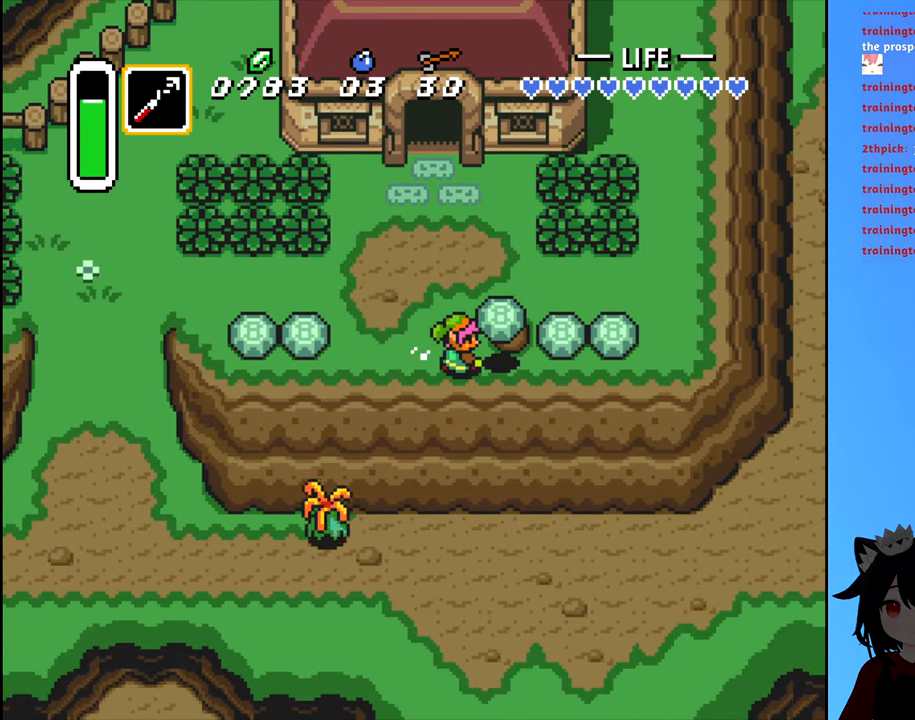
{"buttons": ["B", "DPAD_RIGHT"], "events": [[100, "B", "down"], [217, "B", "up"], [267, "B", "down"], [384, "B", "up"], [434, "B", "down"]]}
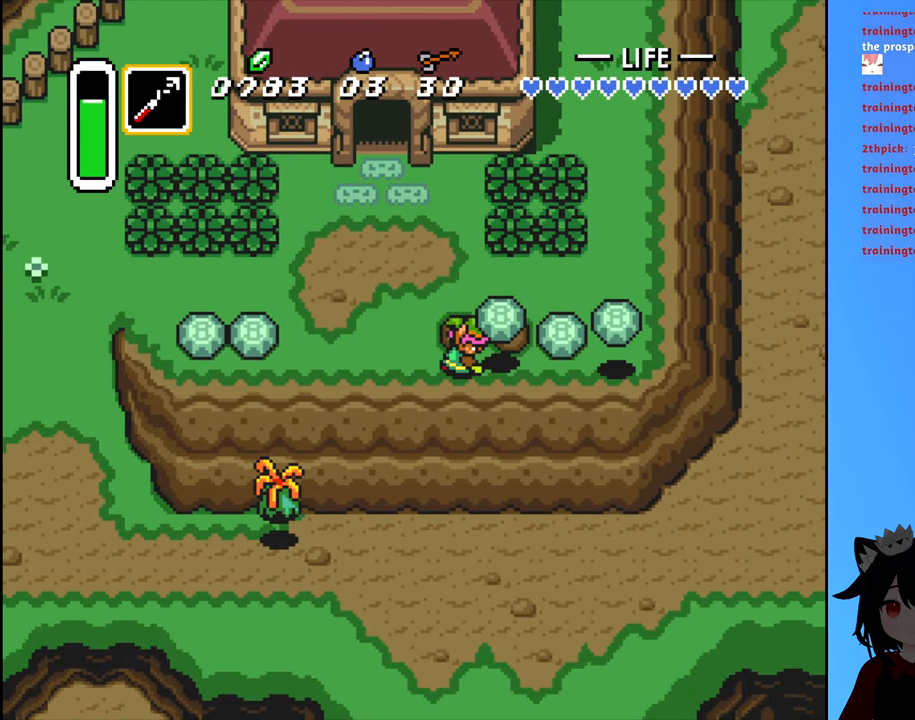
{"buttons": ["DPAD_RIGHT"], "events": [[17, "B", "up"], [84, "B", "down"], [184, "B", "up"], [250, "B", "down"], [334, "B", "up"], [400, "B", "down"], [500, "B", "up"]]}
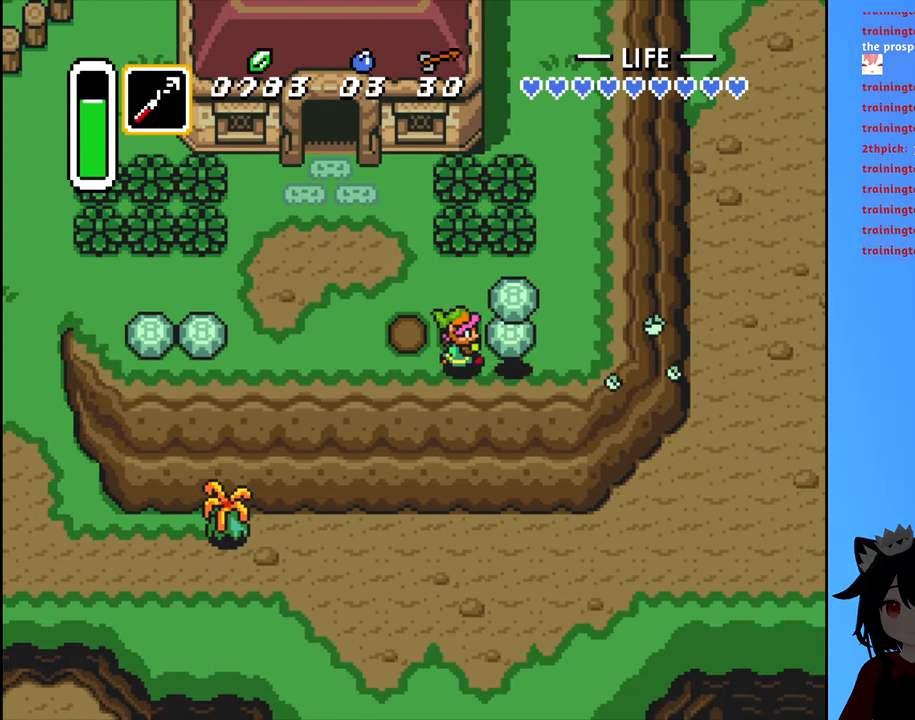
{"buttons": ["DPAD_RIGHT"], "events": [[50, "B", "down"], [134, "B", "up"]]}
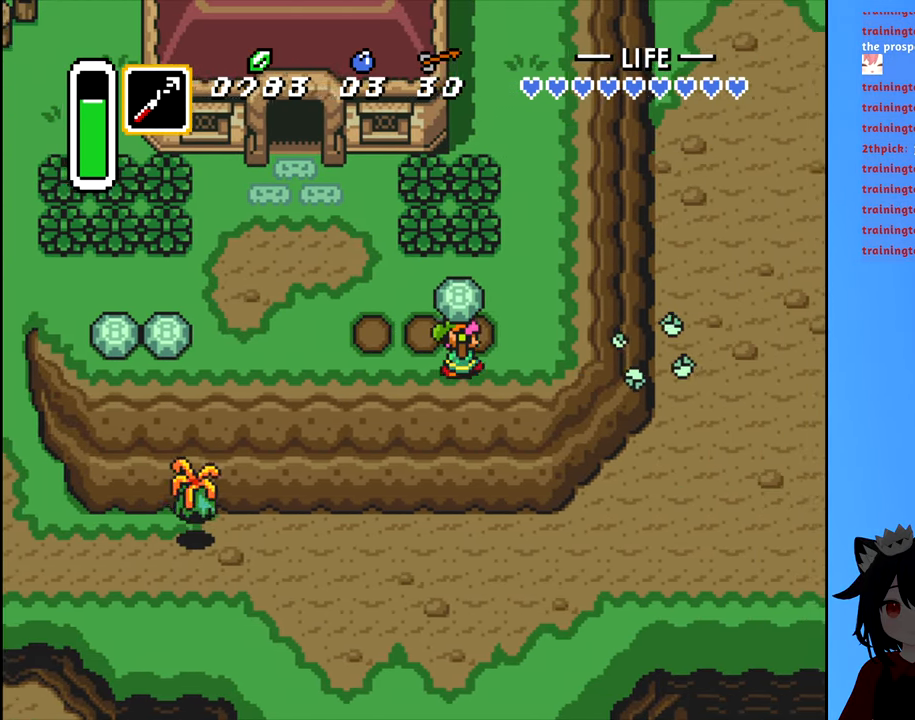
{"buttons": ["DPAD_DOWN"], "events": [[217, "DPAD_DOWN", "down"], [267, "DPAD_RIGHT", "up"]]}
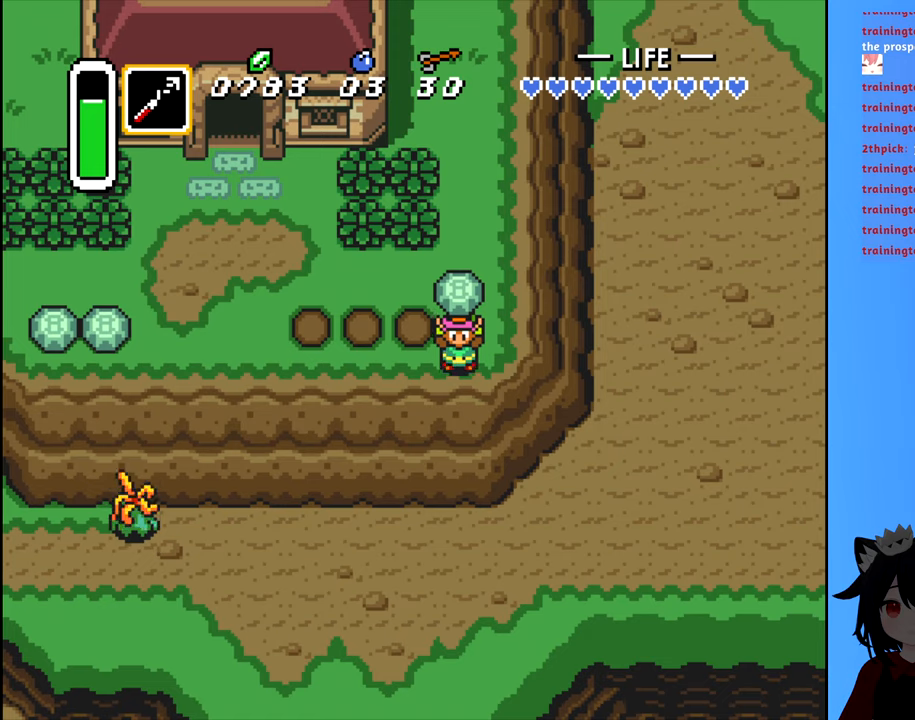
{"buttons": ["DPAD_DOWN"], "events": []}
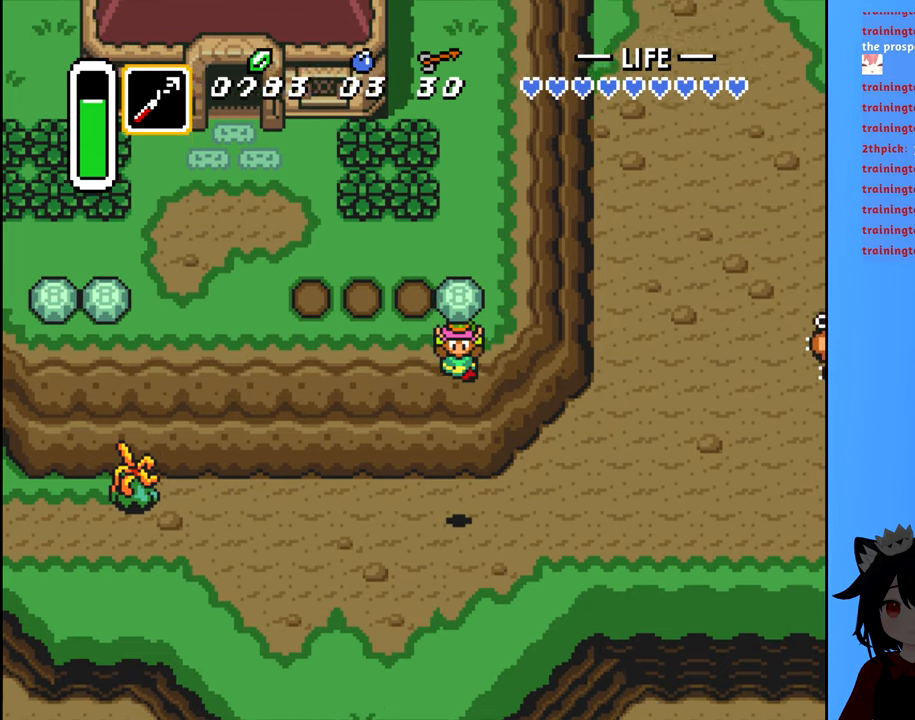
{"buttons": ["B"], "events": [[16, "DPAD_DOWN", "up"], [316, "DPAD_LEFT", "down"], [466, "DPAD_LEFT", "up"], [500, "B", "down"]]}